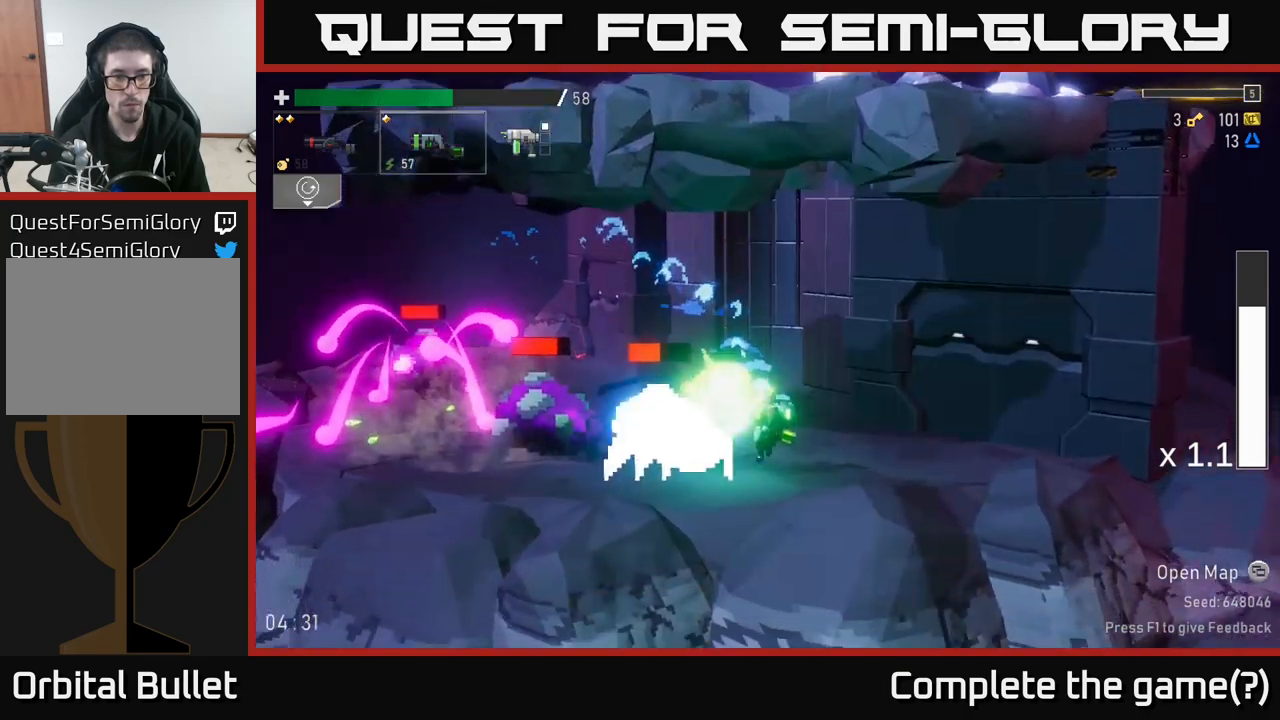
Gameplay with a controller (Xbox layout); each line is a JSON object with the inputs held at the frame after it (dt_ms = milliseconds from this image to that frame). "events" lists button and stick changes between this image and that frame as [ms after this image, input, new state], when the widget could be followed in between. Not read: L3.
{"dt_ms": 500, "buttons": [], "left_stick": "center", "right_stick": "center", "events": [[117, "A", "down"], [317, "A", "up"]]}
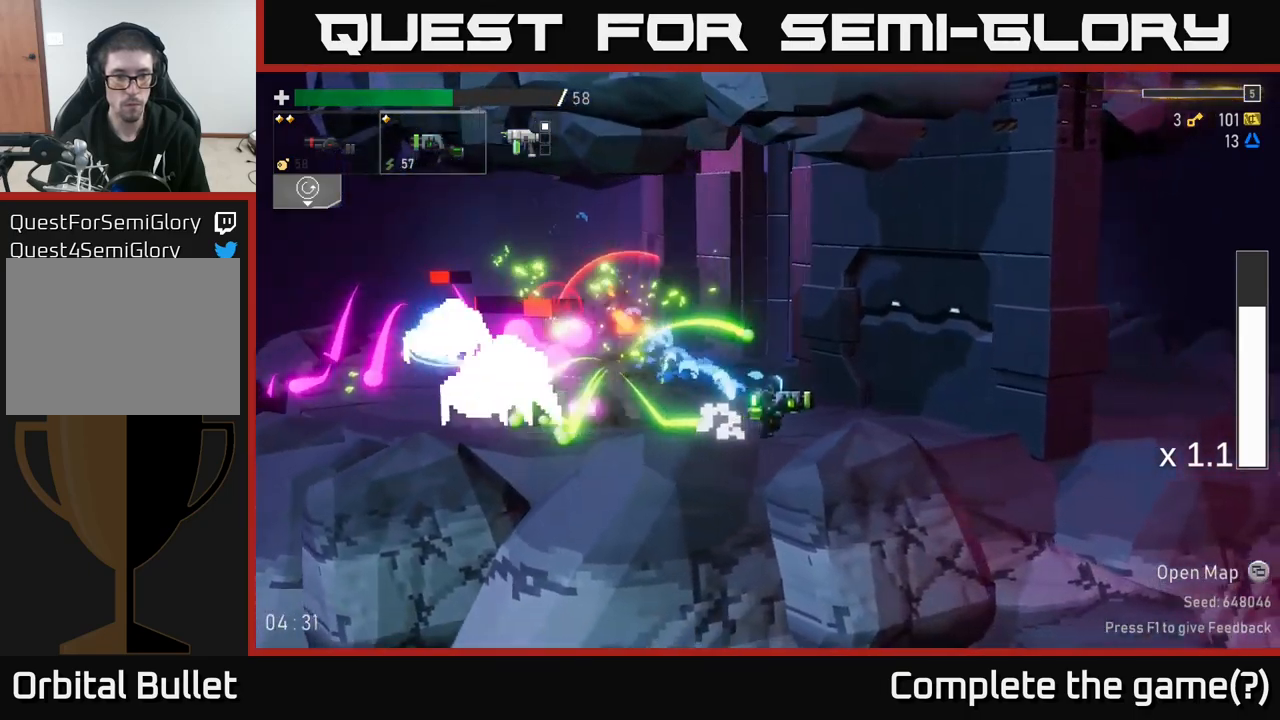
{"dt_ms": 1000, "buttons": [], "left_stick": "left", "right_stick": "center"}
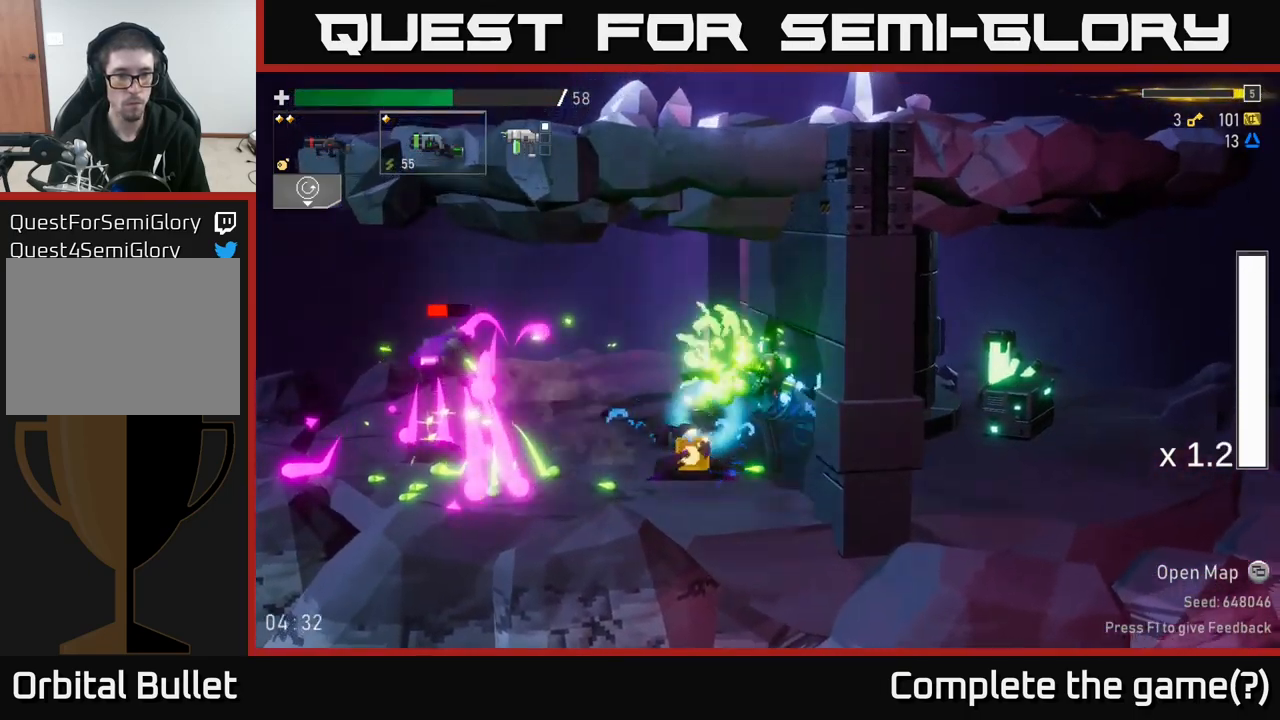
{"dt_ms": 500, "buttons": ["A"], "left_stick": "left", "right_stick": "center", "events": [[500, "A", "down"]]}
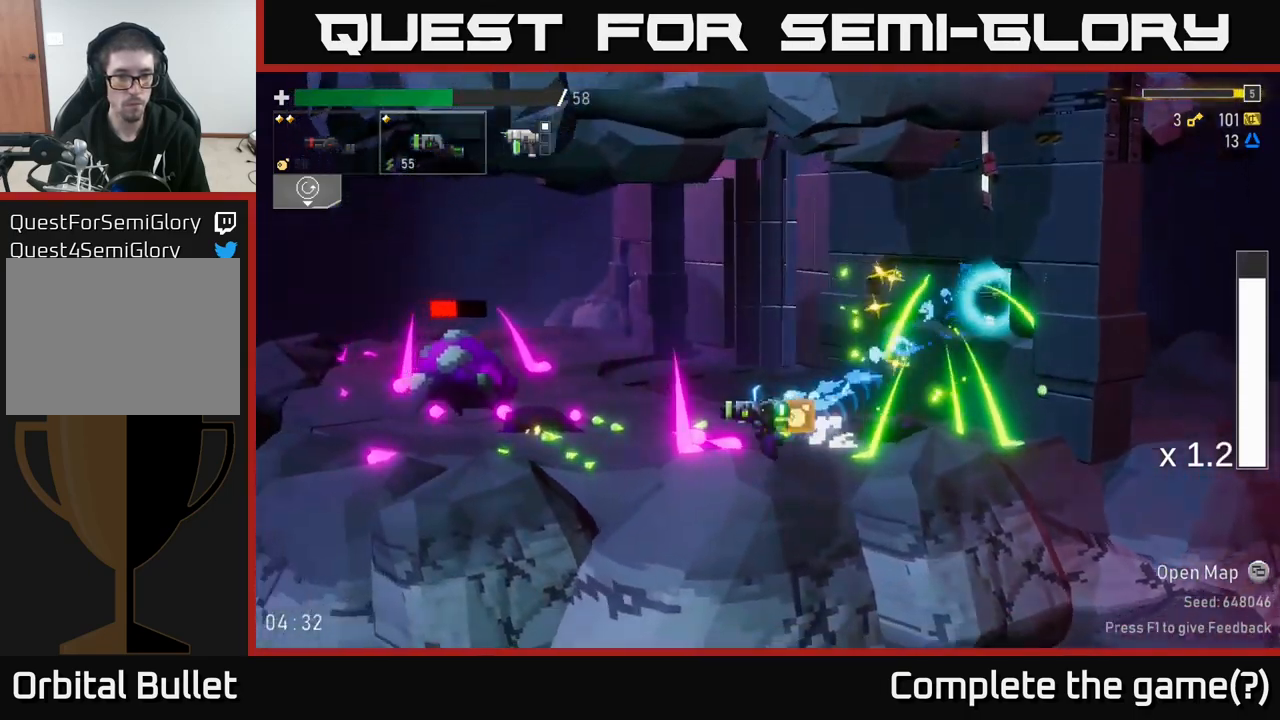
{"dt_ms": 500, "buttons": [], "left_stick": "left", "right_stick": "center", "events": [[34, "R2", "down"], [100, "A", "up"], [134, "R2", "up"]]}
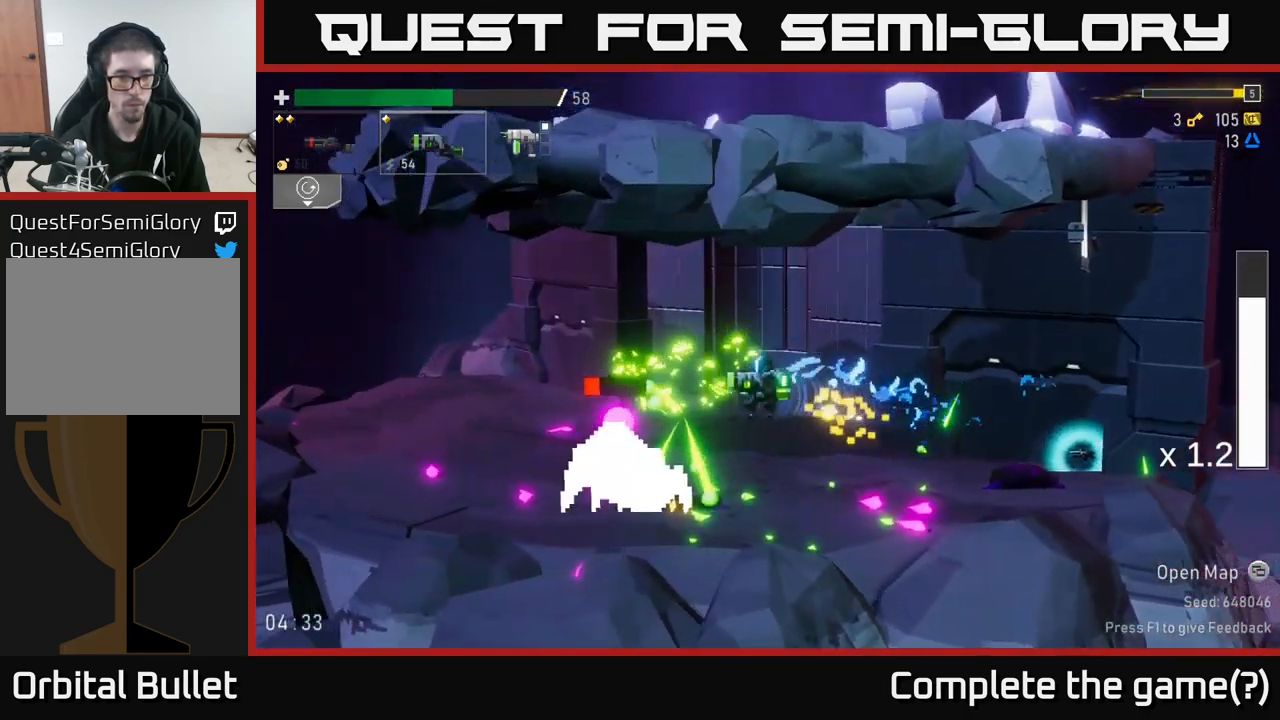
{"dt_ms": 500, "buttons": [], "left_stick": "center", "right_stick": "center", "events": [[50, "left_stick", "center"], [217, "R2", "down"], [300, "R2", "up"], [384, "R2", "down"], [467, "R2", "up"]]}
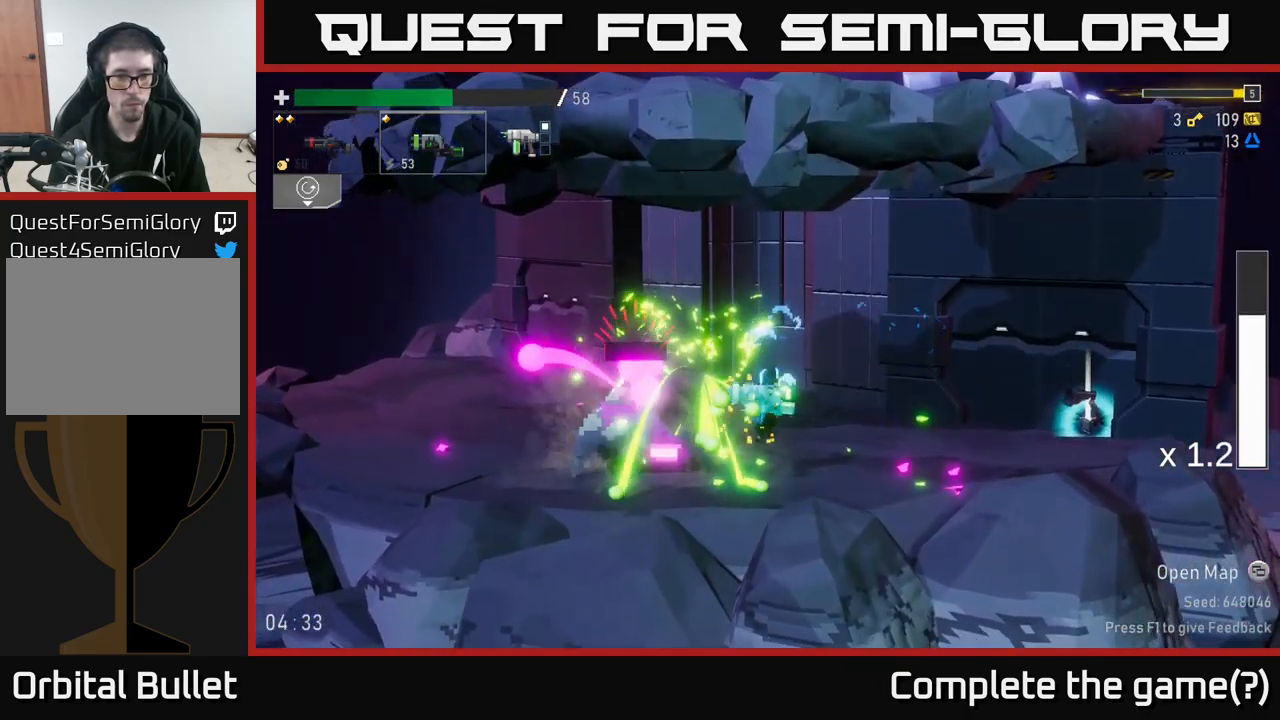
{"dt_ms": 1000, "buttons": ["Y"], "left_stick": "left", "right_stick": "center"}
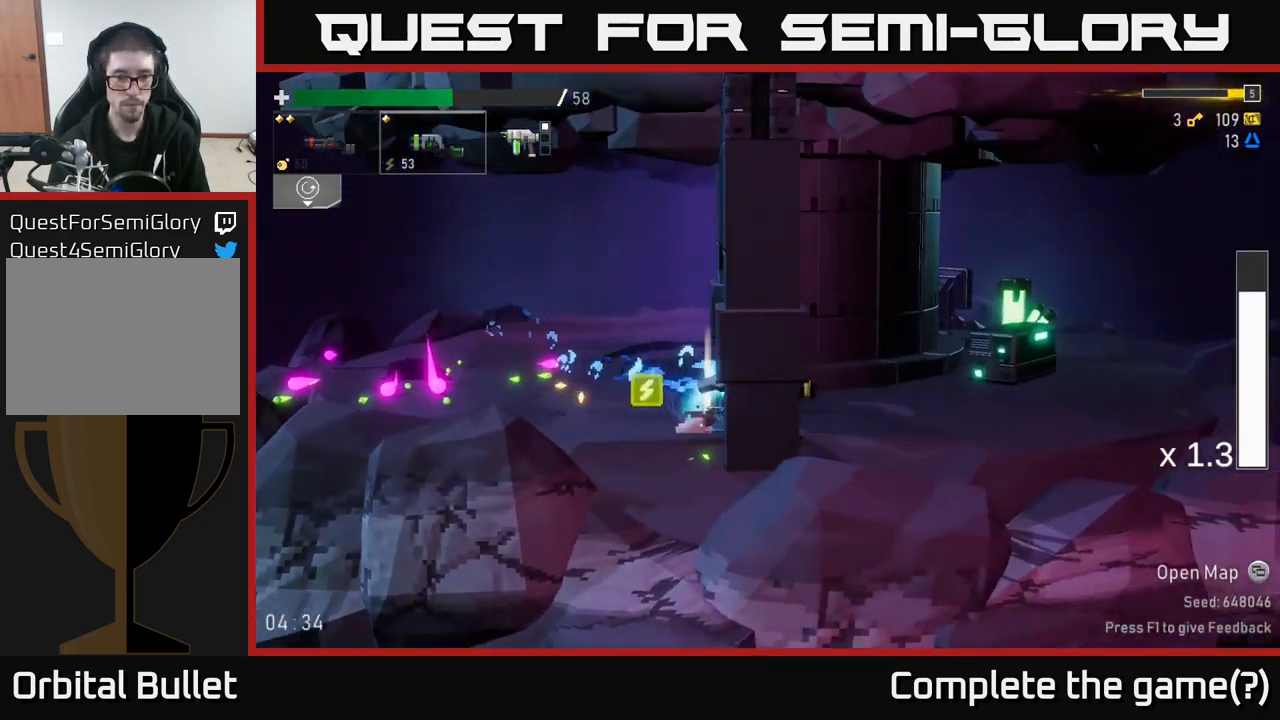
{"dt_ms": 500, "buttons": [], "left_stick": "left", "right_stick": "center", "events": [[117, "Y", "up"]]}
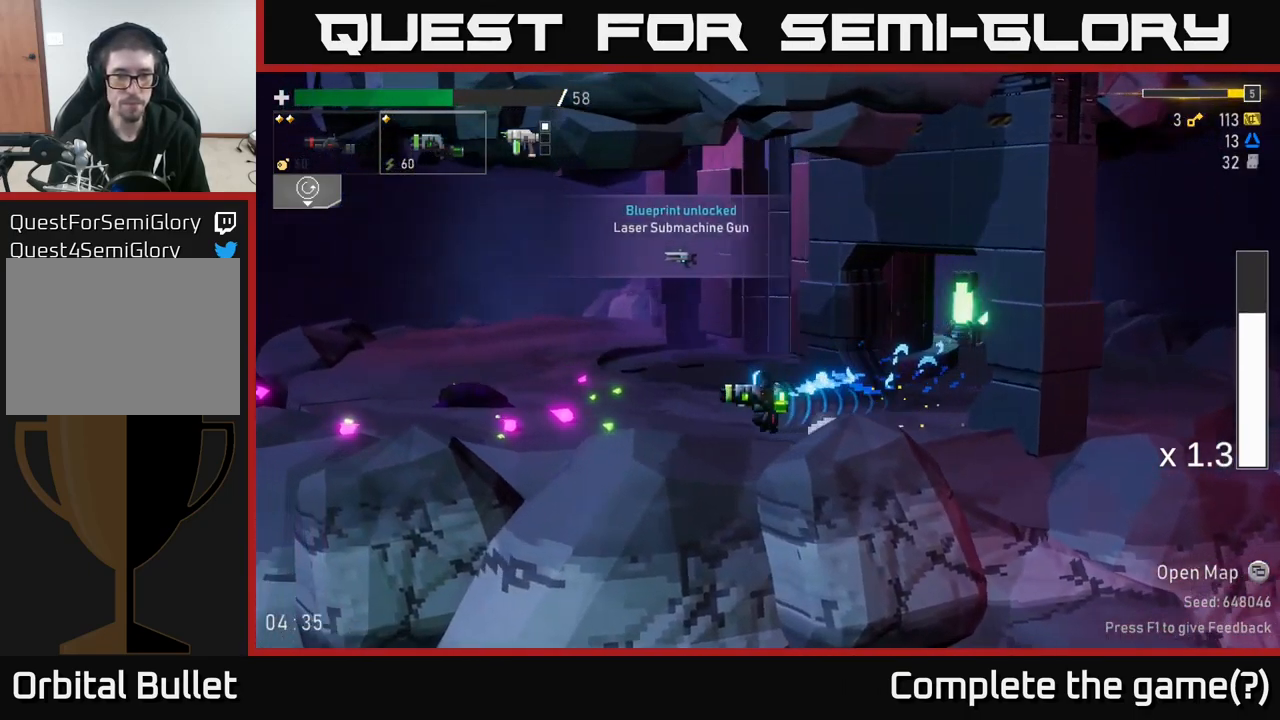
{"dt_ms": 501, "buttons": [], "left_stick": "left", "right_stick": "center", "events": []}
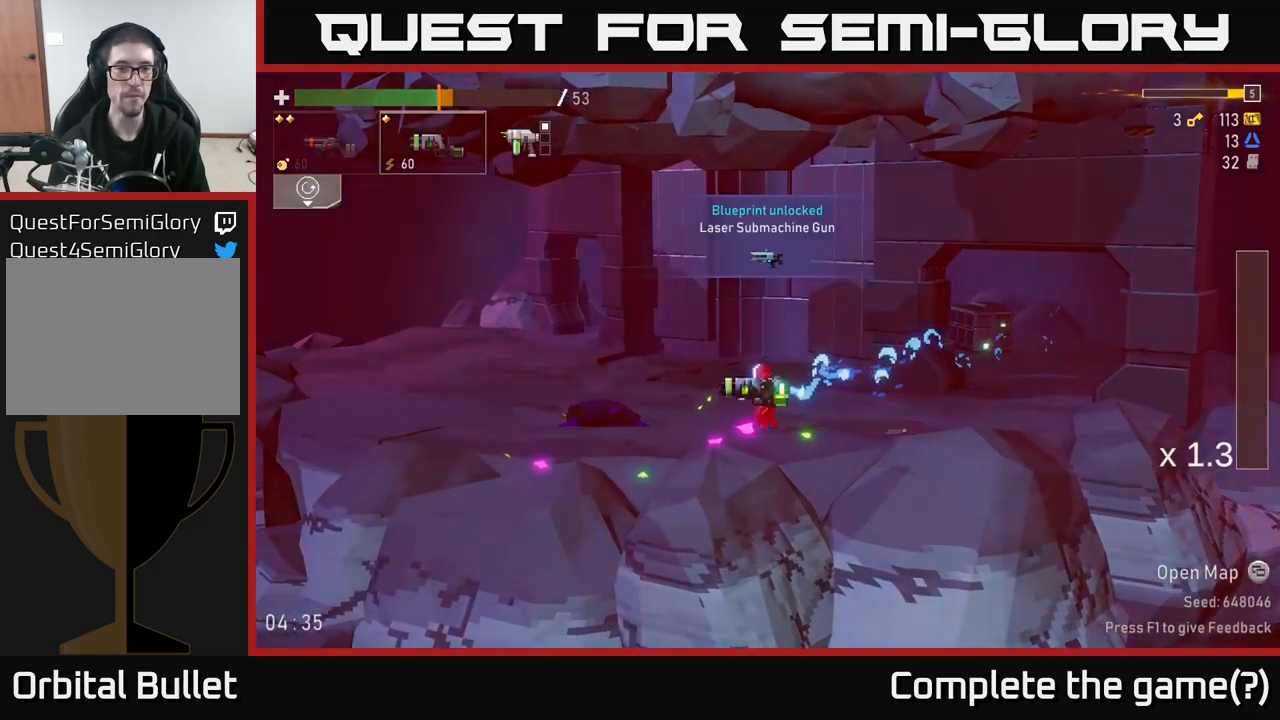
{"dt_ms": 500, "buttons": [], "left_stick": "left", "right_stick": "center", "events": []}
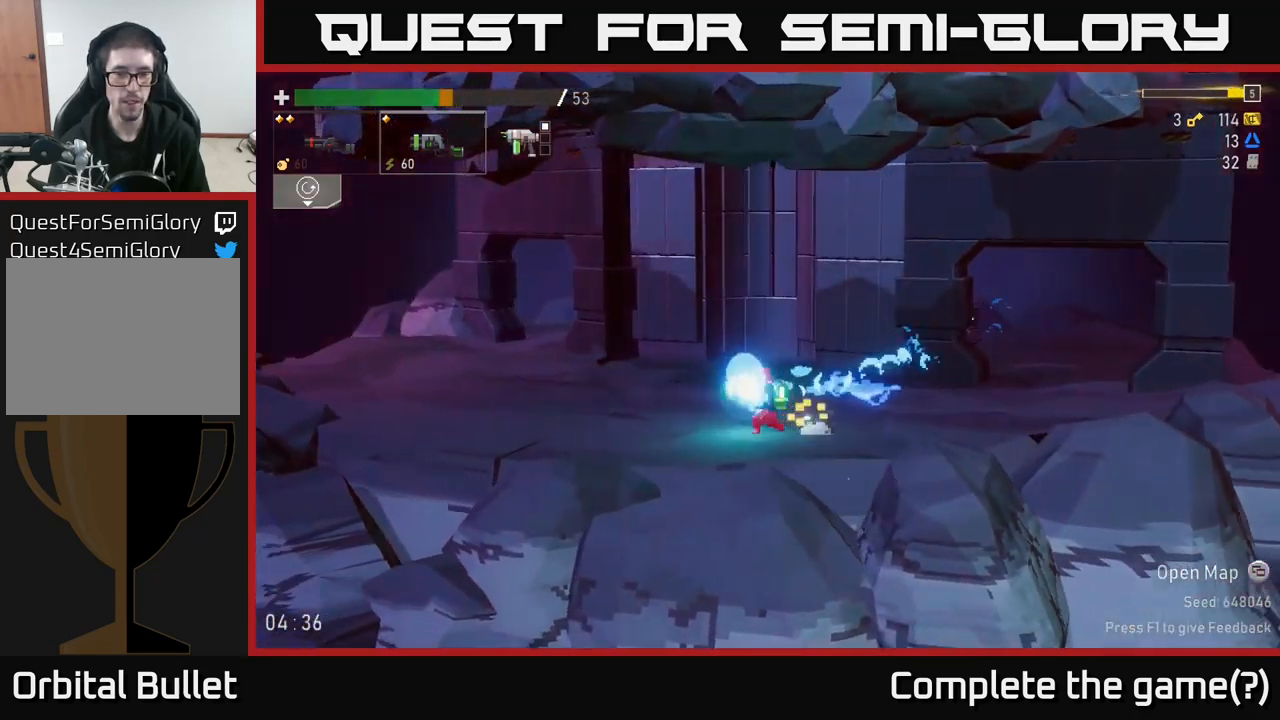
{"dt_ms": 500, "buttons": [], "left_stick": "left", "right_stick": "center", "events": [[116, "left_stick", "up"], [250, "left_stick", "center"], [316, "left_stick", "left"]]}
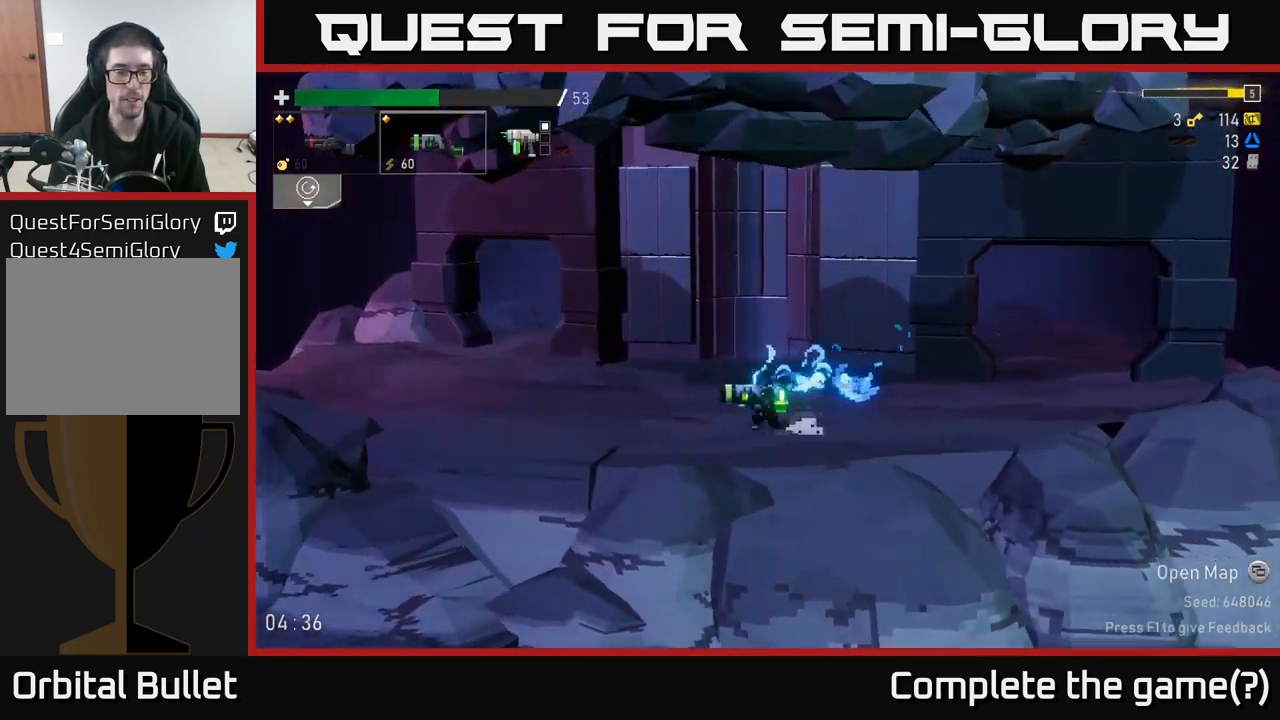
{"dt_ms": 500, "buttons": [], "left_stick": "center", "right_stick": "center", "events": [[283, "left_stick", "center"]]}